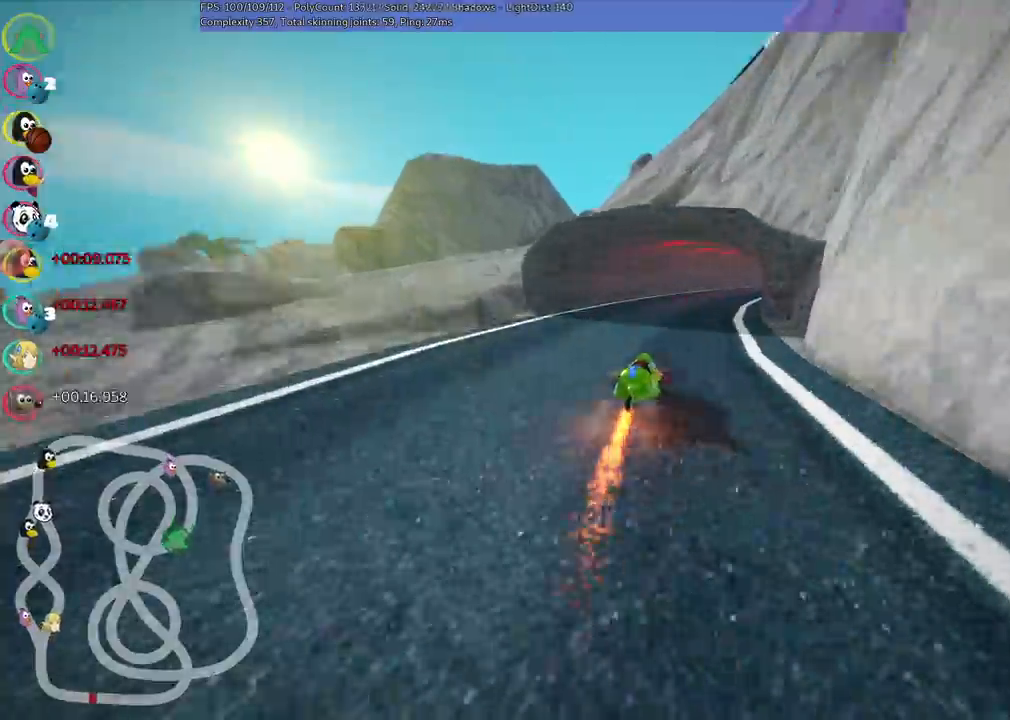
Gameplay with keyboard; each line is a JSON object with the keys held at the frame after it. "events" lists presses ("down") and releases ("up") of ".", "/", "alt_r", "b", "c", "comma", "ctrl_r", "d", "down", "f", "g", "h", "j", "k", "l", "left", "m", "n", "quote", "return", "right", "semicolon", "shift_r", "space", "super", "up" and "v" between this image and that frame as [ms after this image, input, new state], when the widget could be followed in between. No other keys are recorded. Mouse input is not recorded.
{"keys": ["left", "m", "up"], "events": [[17, "right", "down"], [167, "right", "up"], [250, "right", "down"], [450, "right", "up"]]}
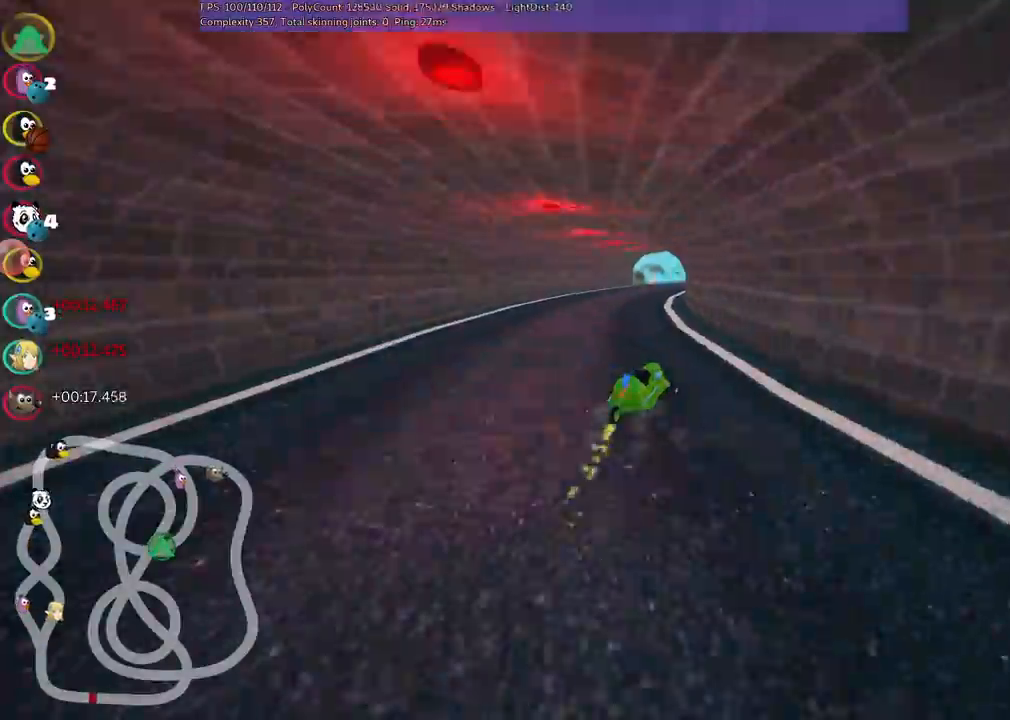
{"keys": ["left", "m", "up"], "events": [[133, "right", "down"], [267, "right", "up"], [367, "right", "down"], [450, "right", "up"]]}
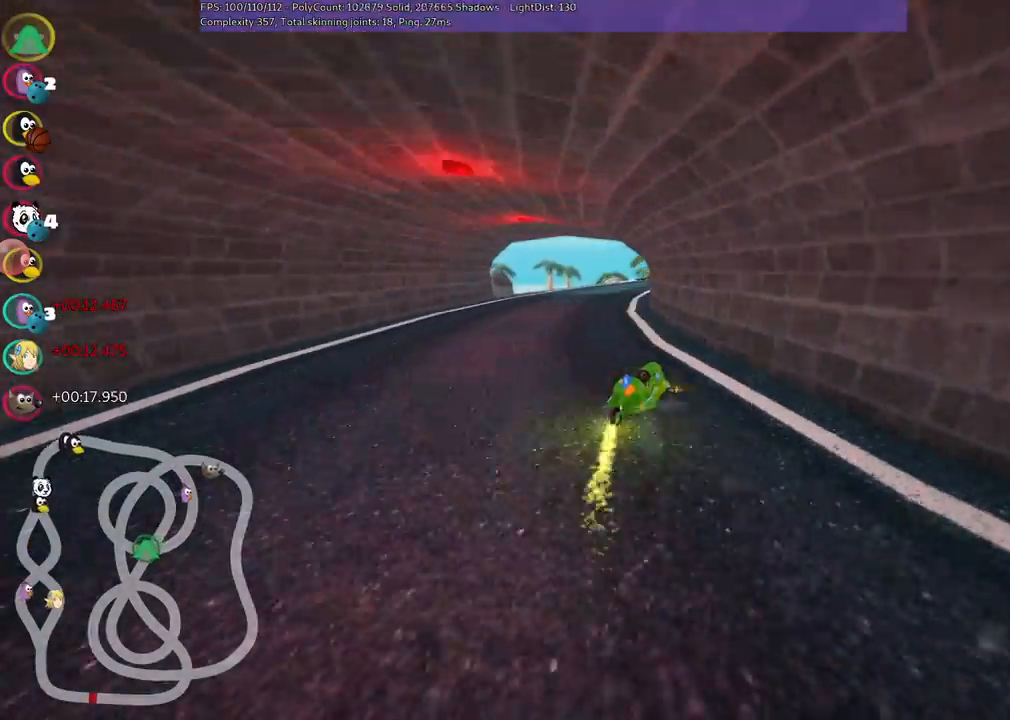
{"keys": ["left", "m", "right", "up"], "events": [[133, "right", "down"], [333, "right", "up"], [367, "right", "down"]]}
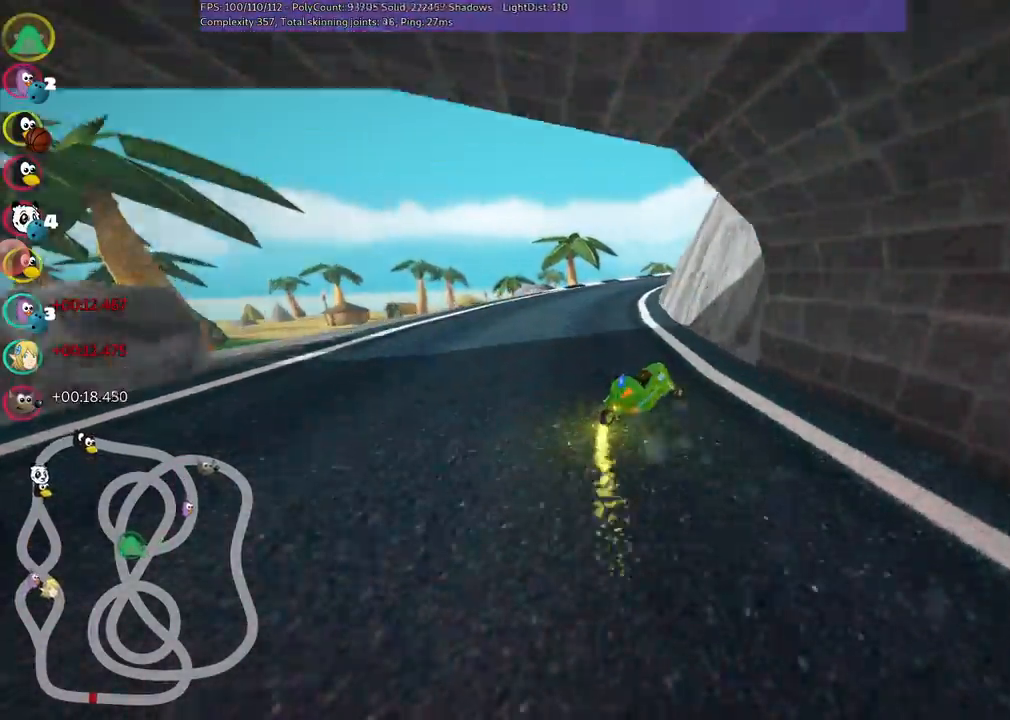
{"keys": ["left", "m", "up"], "events": [[150, "right", "up"], [250, "right", "down"], [433, "right", "up"]]}
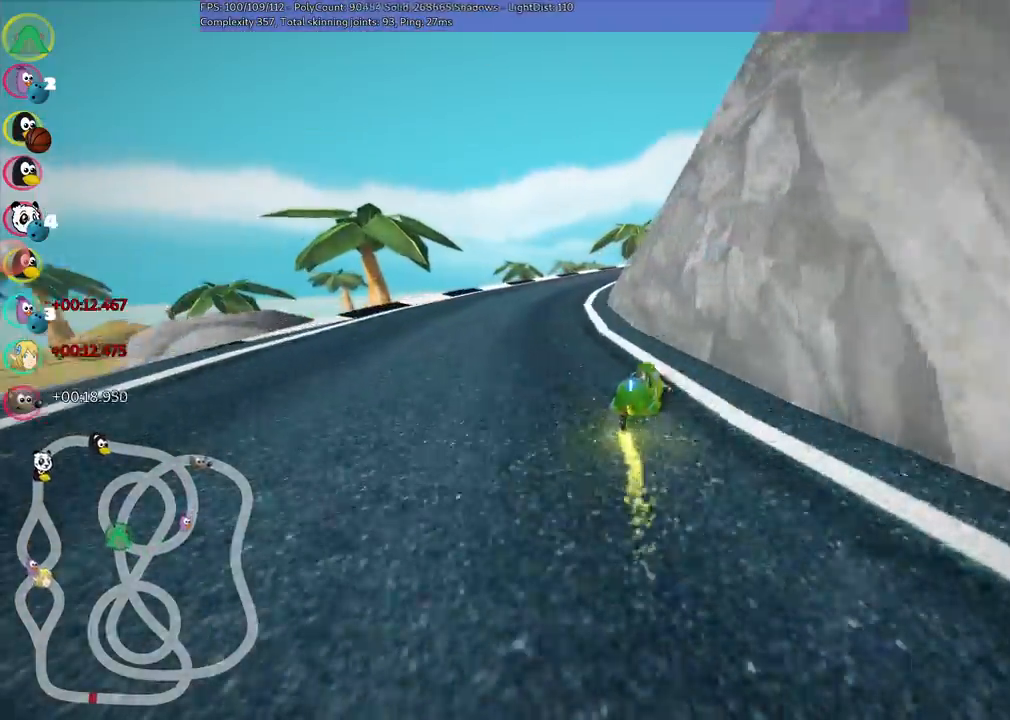
{"keys": ["left", "m", "right", "up"]}
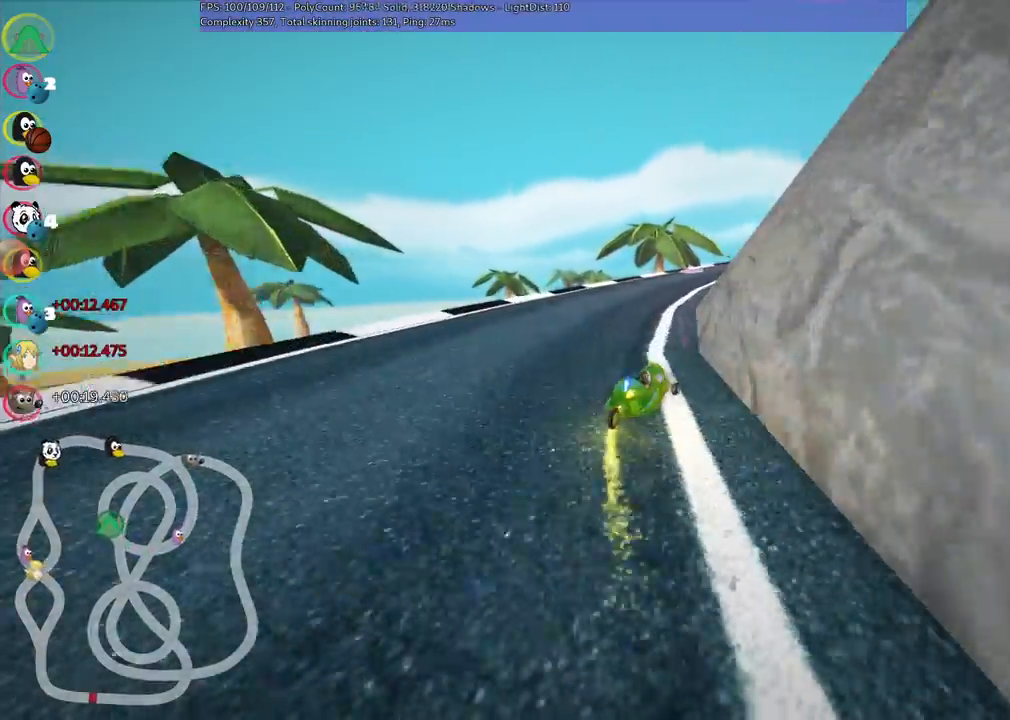
{"keys": ["m", "n", "up"], "events": [[317, "left", "up"], [383, "n", "down"], [417, "right", "up"]]}
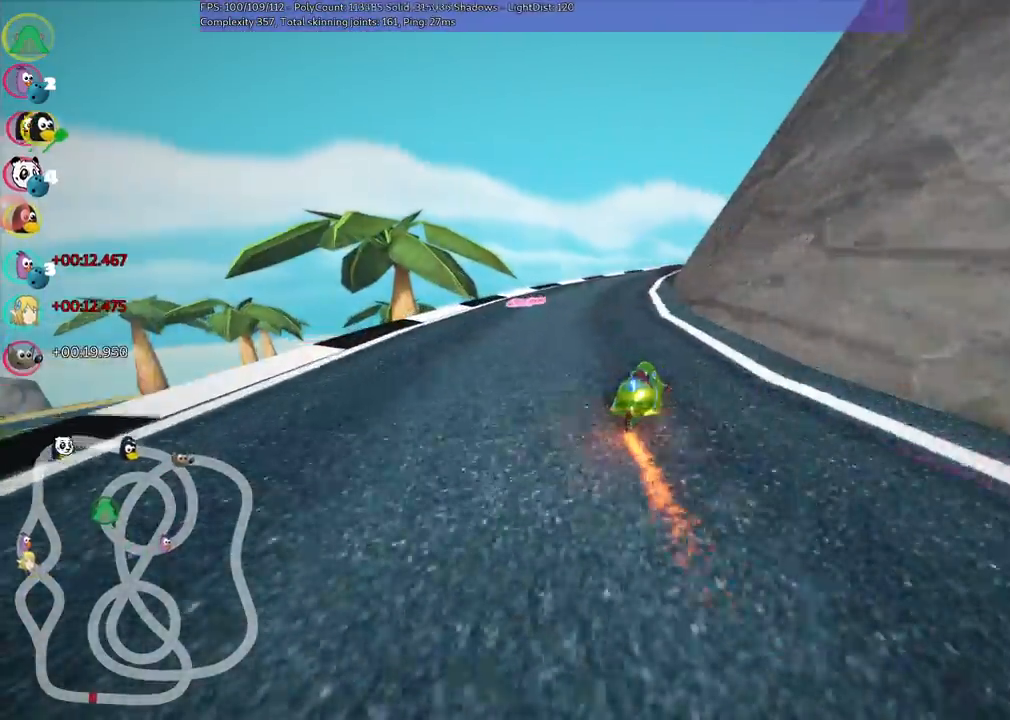
{"keys": ["m", "right", "up"], "events": [[100, "m", "up"], [100, "n", "up"], [433, "m", "down"], [433, "right", "down"]]}
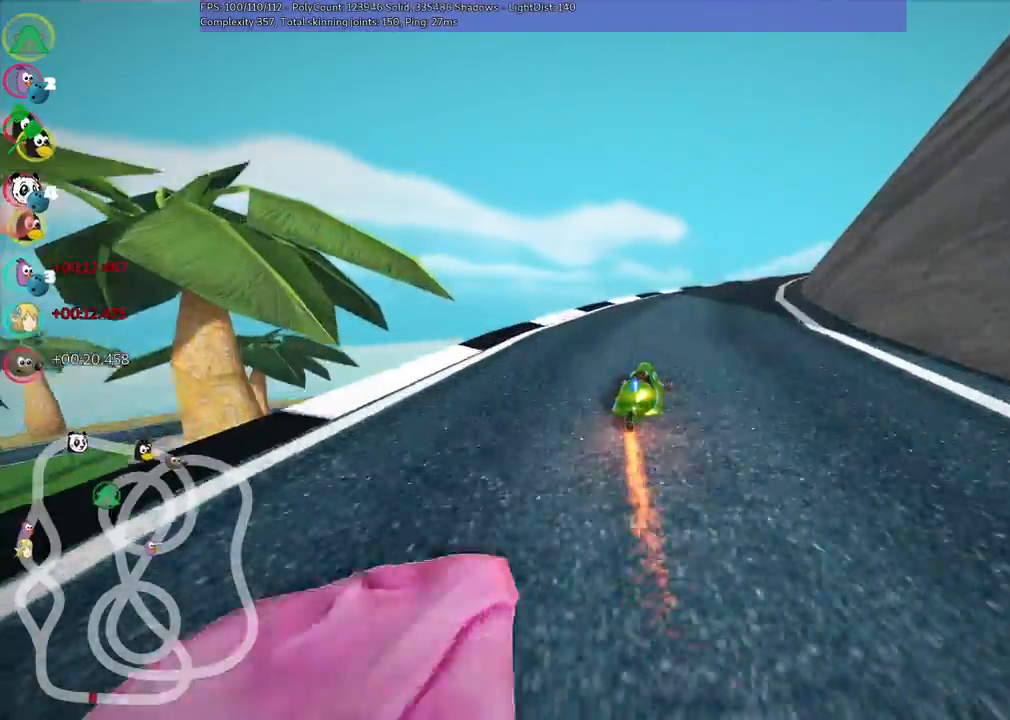
{"keys": ["left", "m", "right", "up"], "events": [[217, "left", "down"], [217, "right", "up"], [350, "right", "down"]]}
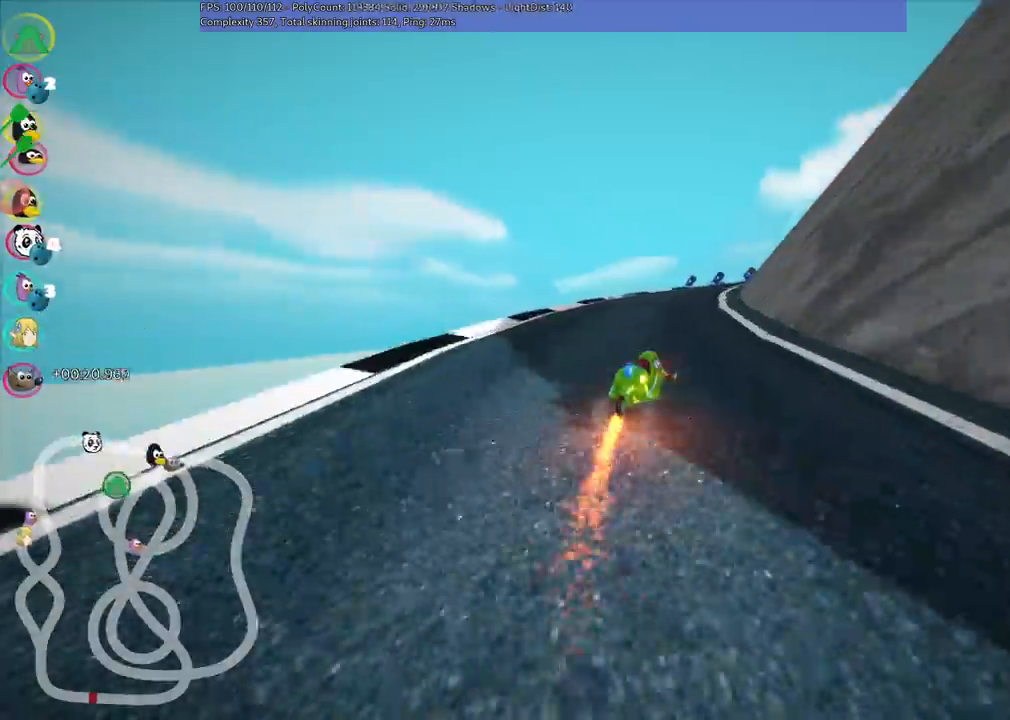
{"keys": ["left", "m", "up"], "events": [[50, "right", "up"], [283, "right", "down"], [383, "right", "up"]]}
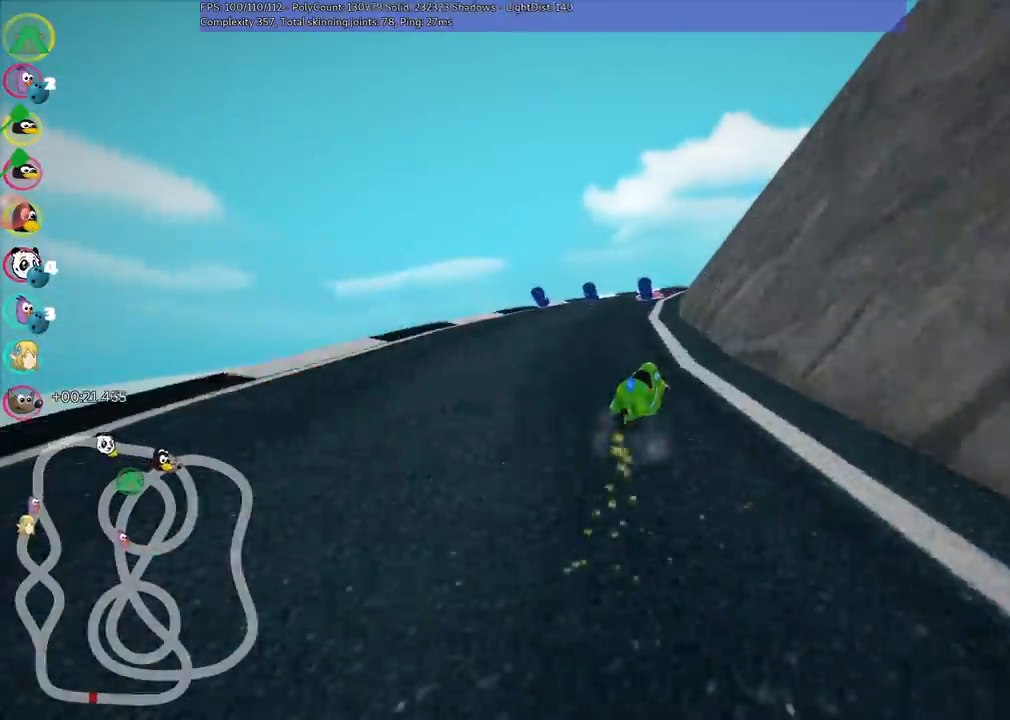
{"keys": ["left", "m", "right", "up"], "events": [[500, "right", "down"]]}
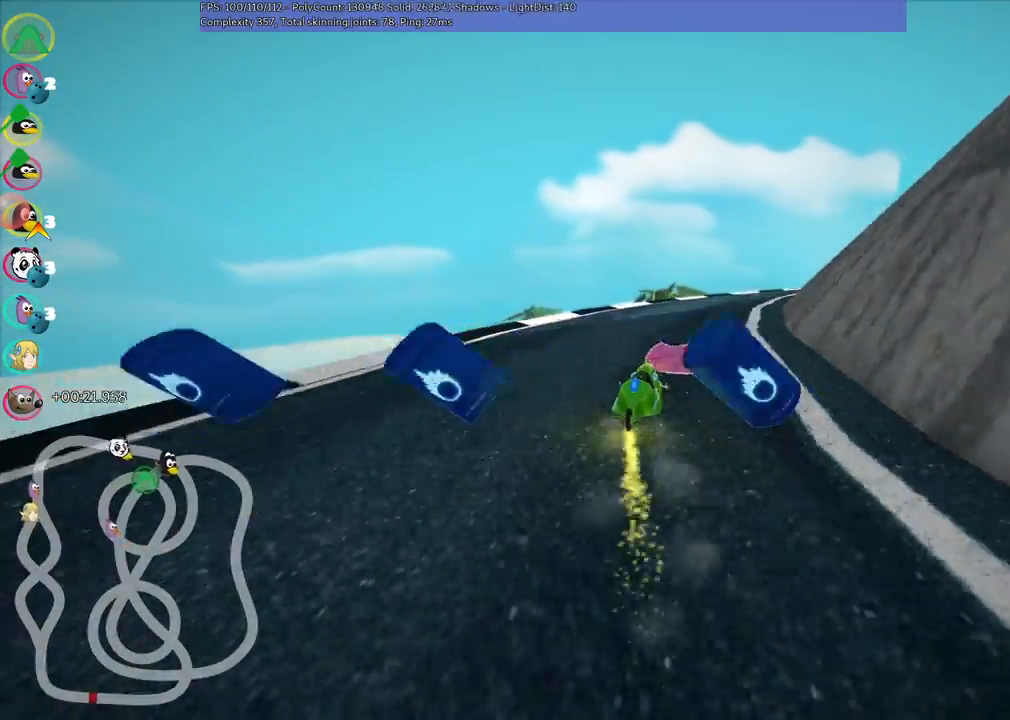
{"keys": ["up"], "events": [[50, "left", "up"], [150, "m", "up"], [333, "right", "up"]]}
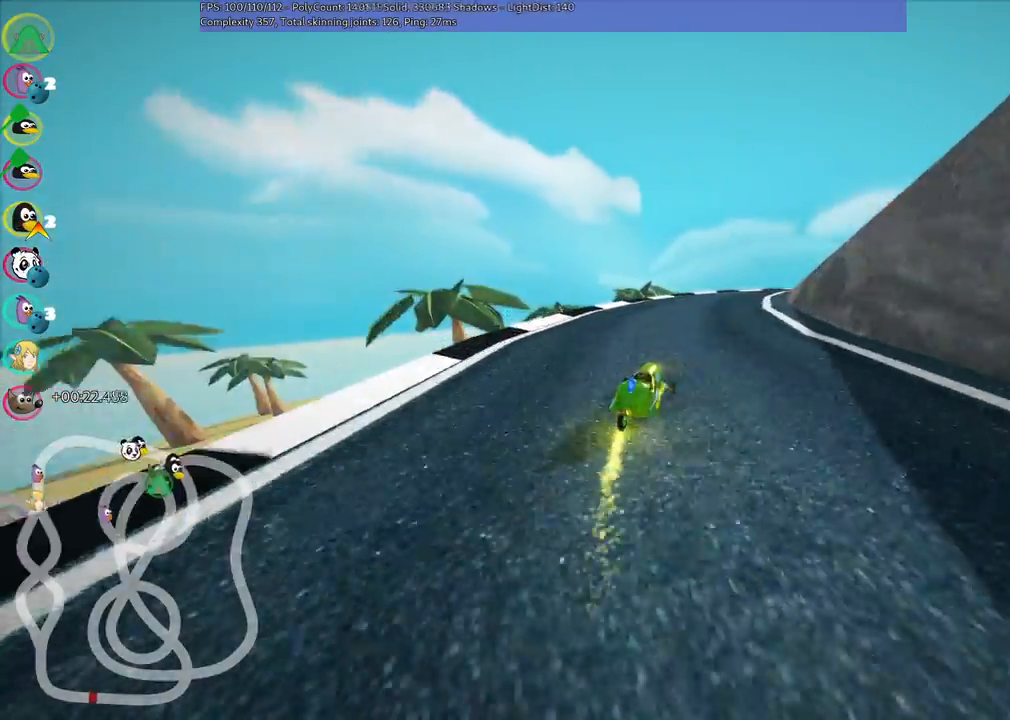
{"keys": ["left", "m", "up"], "events": [[117, "m", "down"], [117, "right", "down"], [450, "left", "down"], [483, "right", "up"]]}
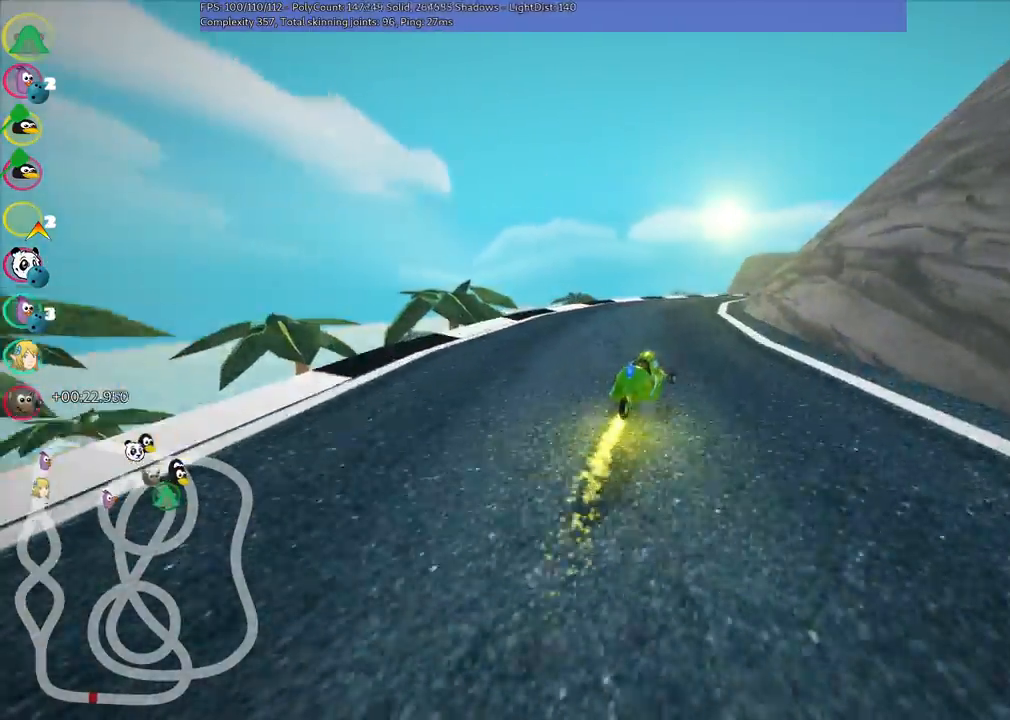
{"keys": ["left", "m", "up"], "events": [[183, "right", "down"], [367, "right", "up"]]}
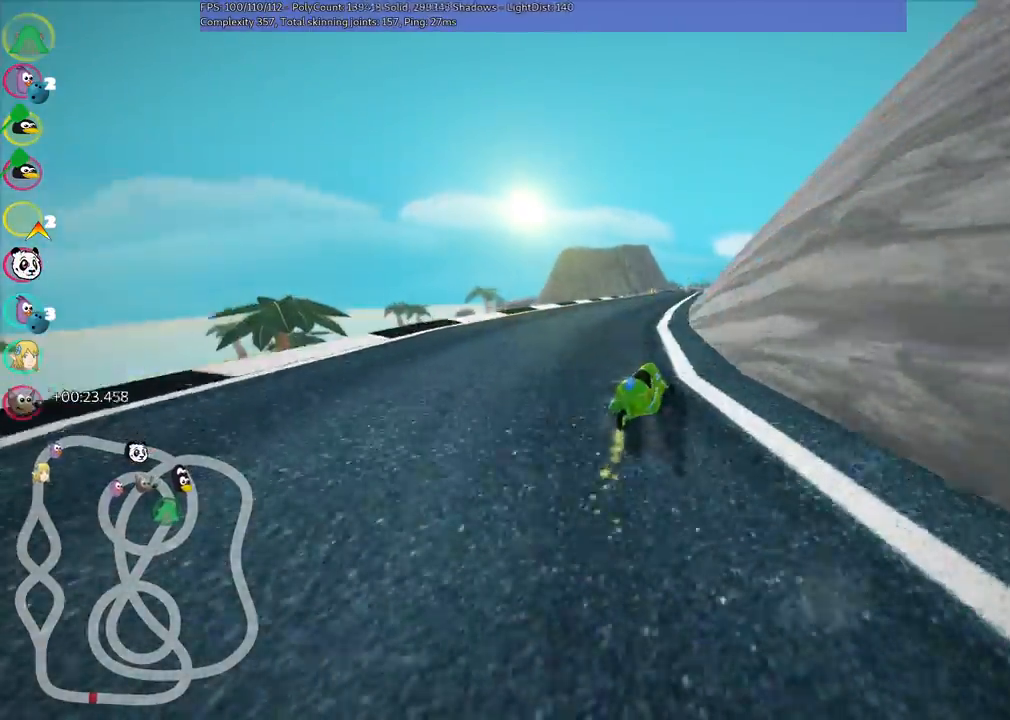
{"keys": ["left", "m", "up"], "events": [[67, "right", "down"], [150, "right", "up"]]}
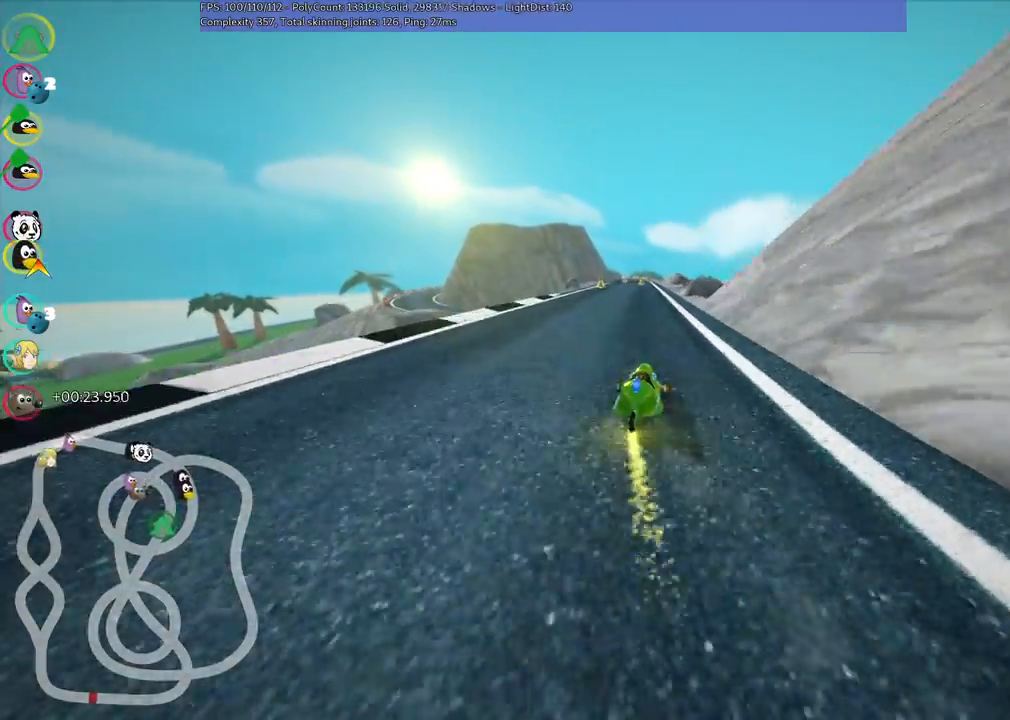
{"keys": ["left", "m", "n", "up"], "events": [[500, "n", "down"]]}
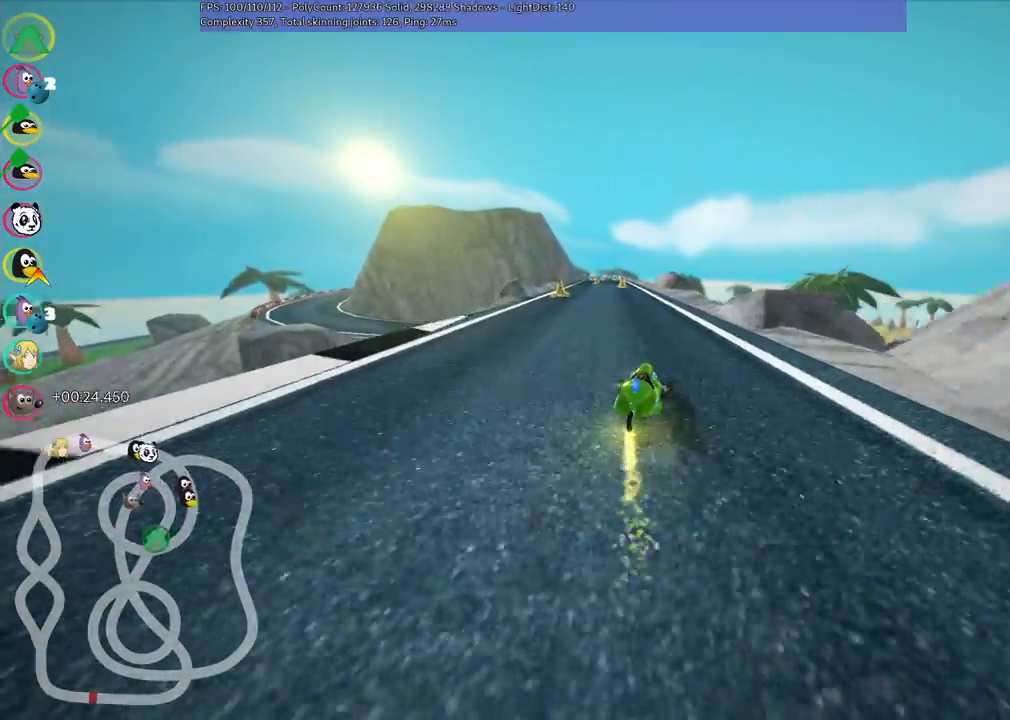
{"keys": ["up"], "events": [[100, "m", "up"], [233, "left", "up"], [450, "n", "up"]]}
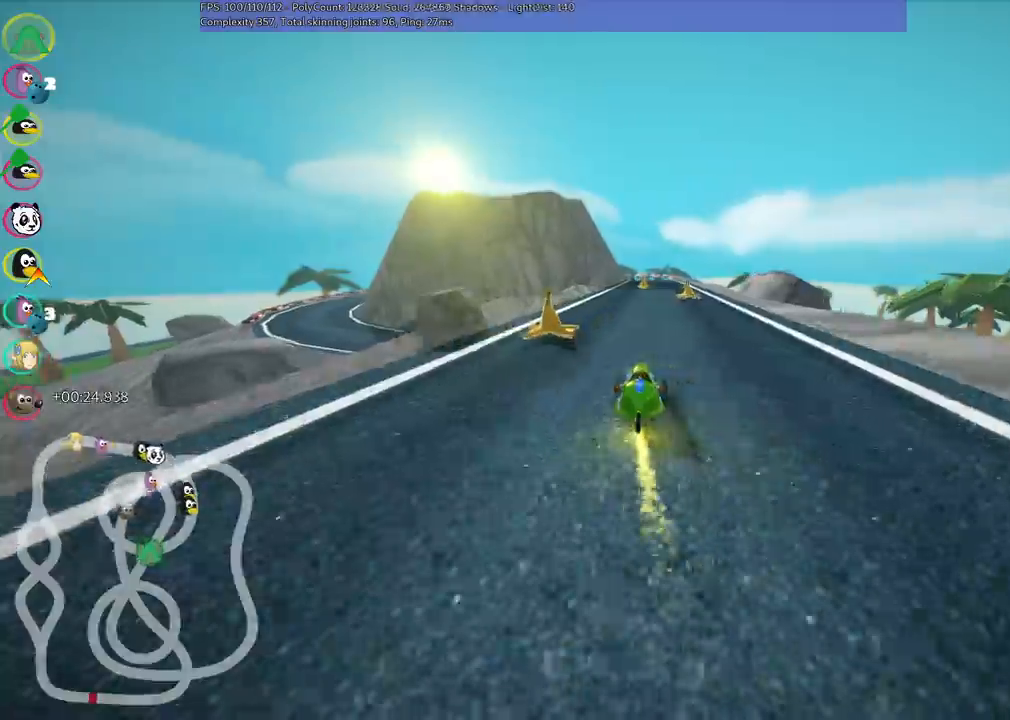
{"keys": ["right", "up"]}
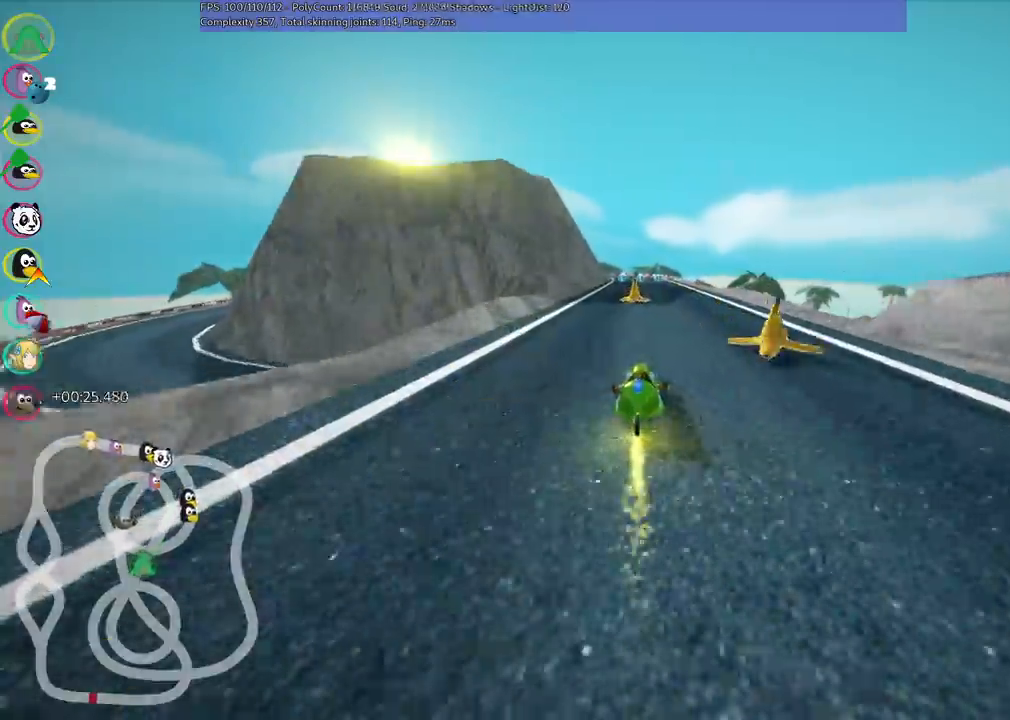
{"keys": ["m", "right", "up"]}
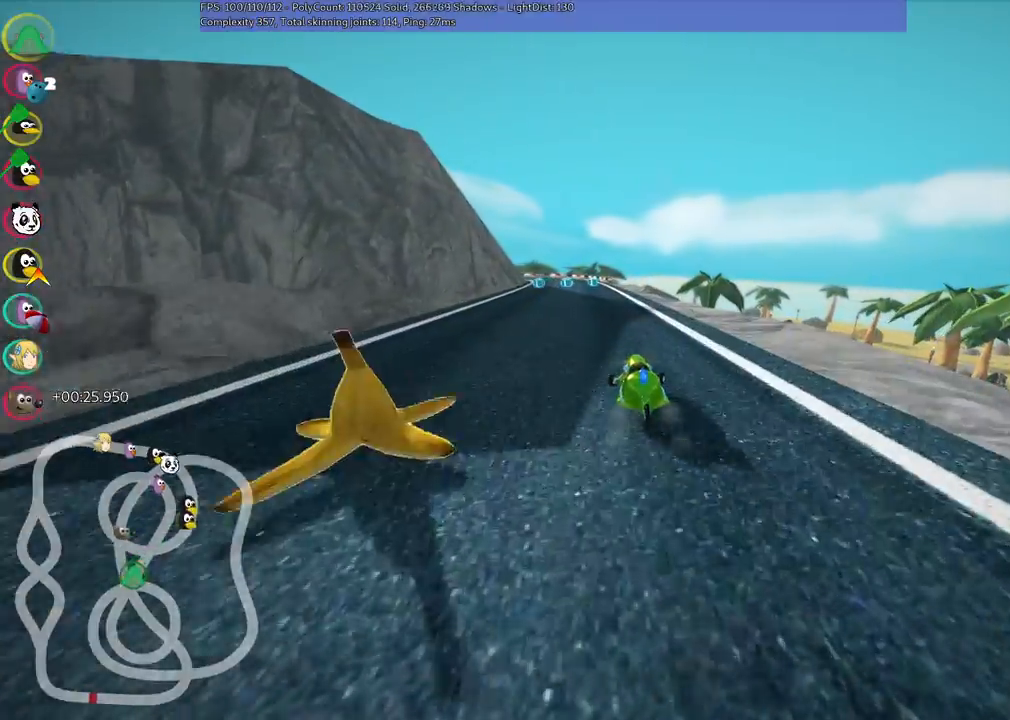
{"keys": ["m", "right", "up"], "events": [[183, "left", "down"], [283, "left", "up"]]}
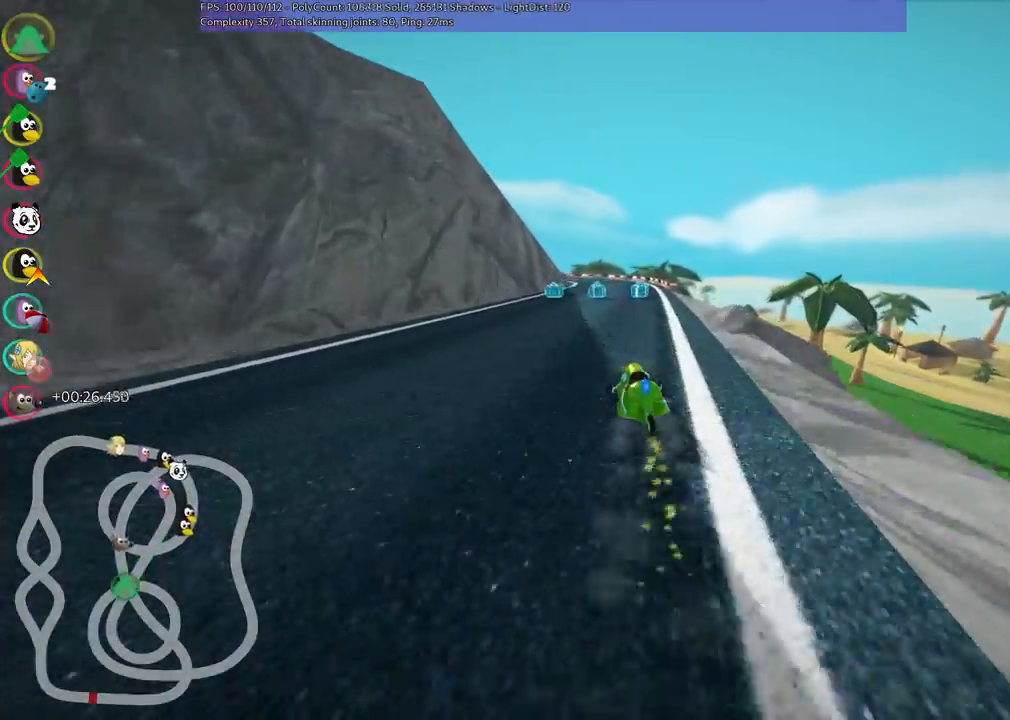
{"keys": ["b", "m", "right", "up"], "events": [[67, "b", "down"]]}
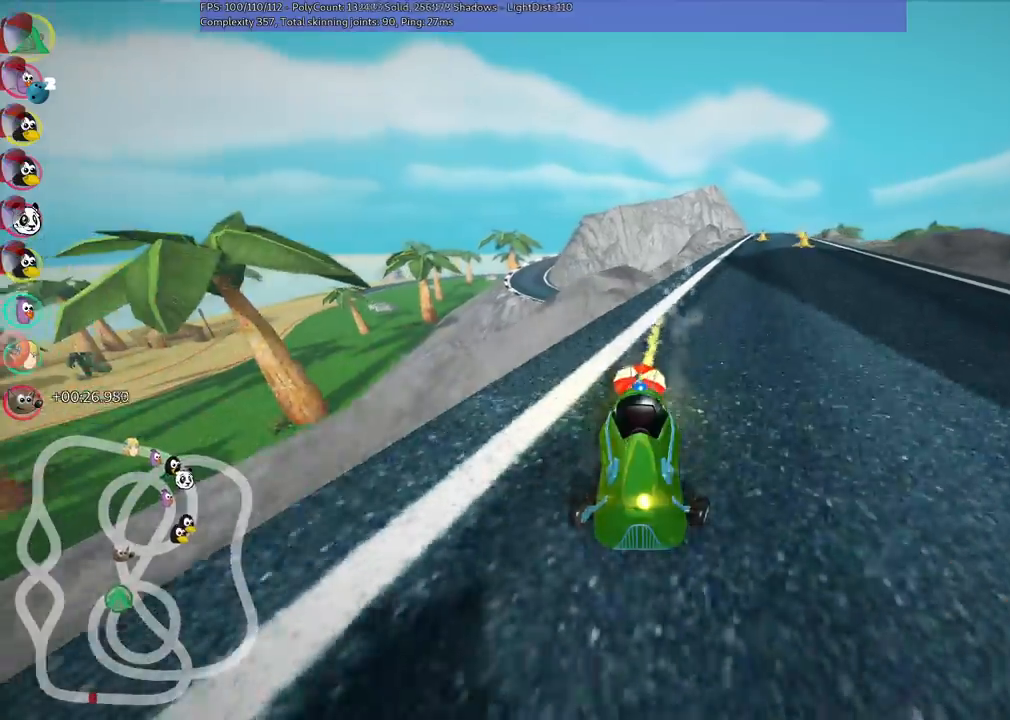
{"keys": ["m", "right", "up"], "events": [[267, "b", "up"]]}
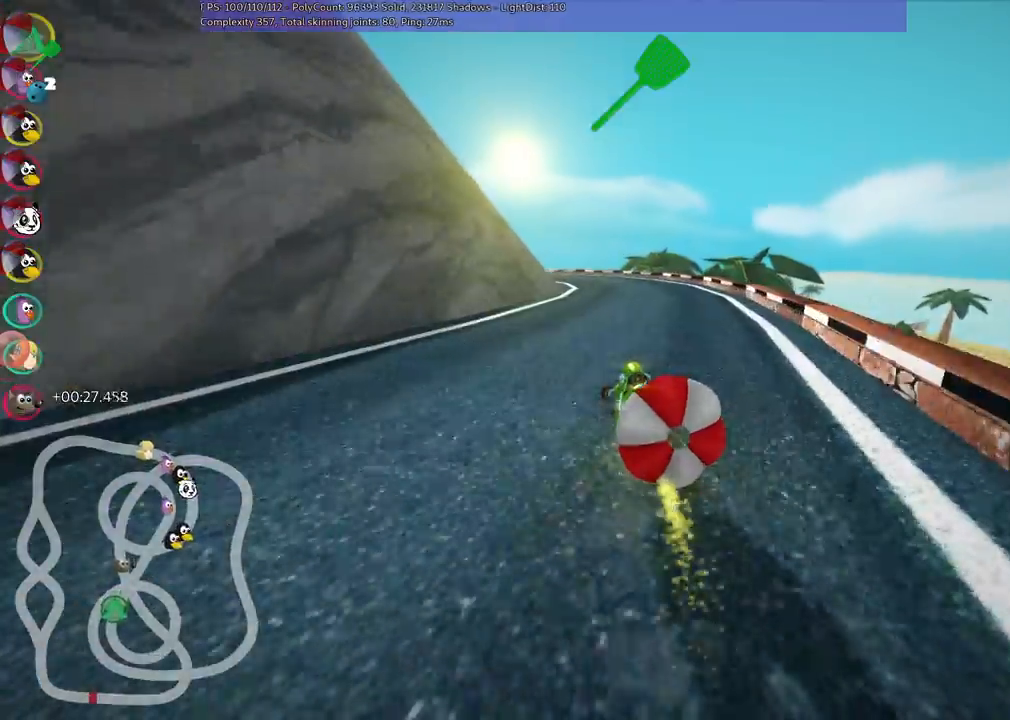
{"keys": ["left", "m", "right", "up"], "events": [[150, "space", "down"], [283, "space", "up"], [433, "left", "down"]]}
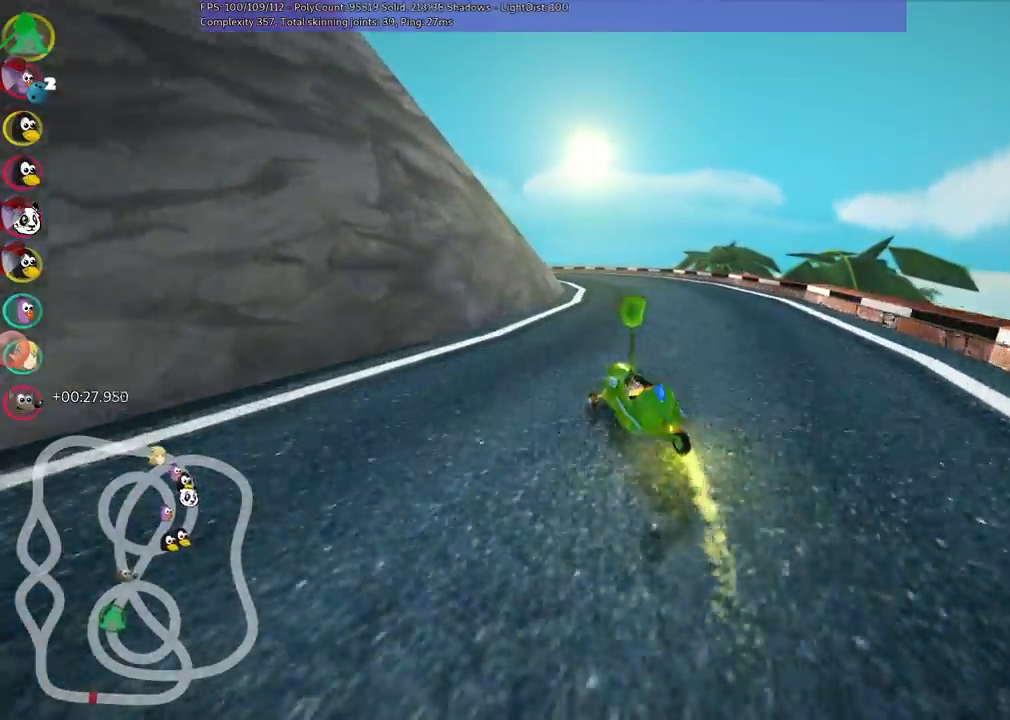
{"keys": ["m", "right", "up"], "events": [[33, "left", "up"], [317, "left", "down"], [417, "left", "up"]]}